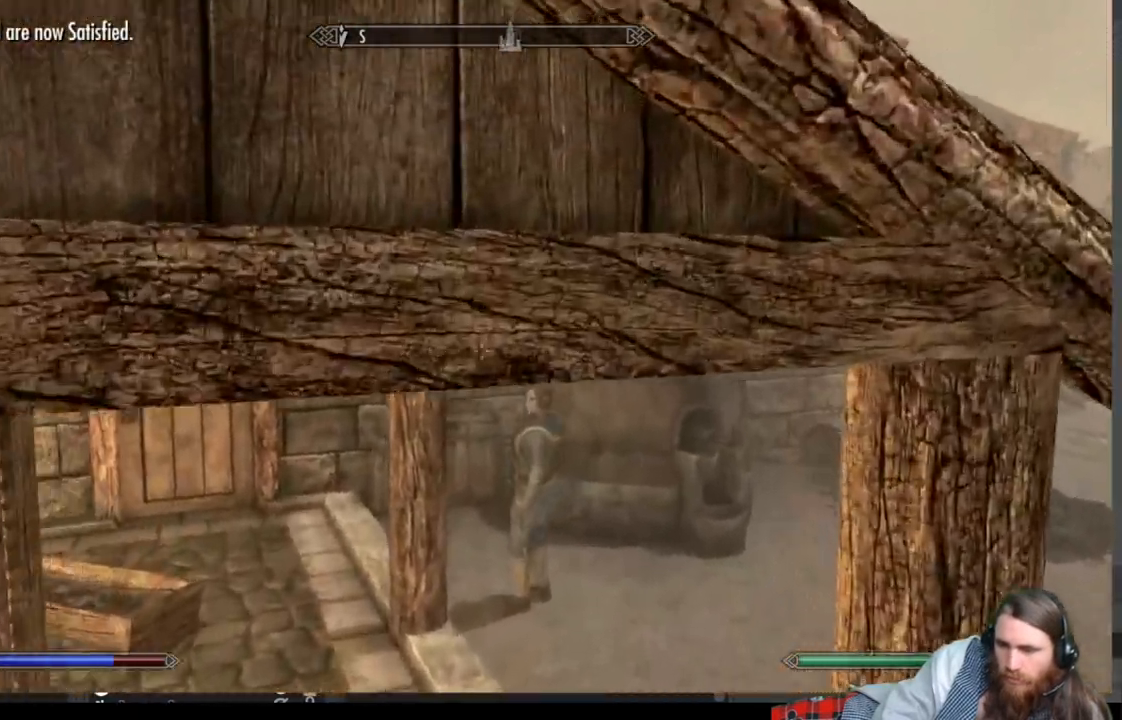
Gameplay with a controller (Xbox layout); each line is a JSON object with the inputs held at the frame after it. "events" lists button and stick changes between this image and that frame as [ms after this image, input, new state], when the widget could be followed in between.
{"buttons": [], "left_stick": "up-right", "right_stick": "left", "events": [[400, "left_stick", "up-right"], [400, "right_stick", "left"]]}
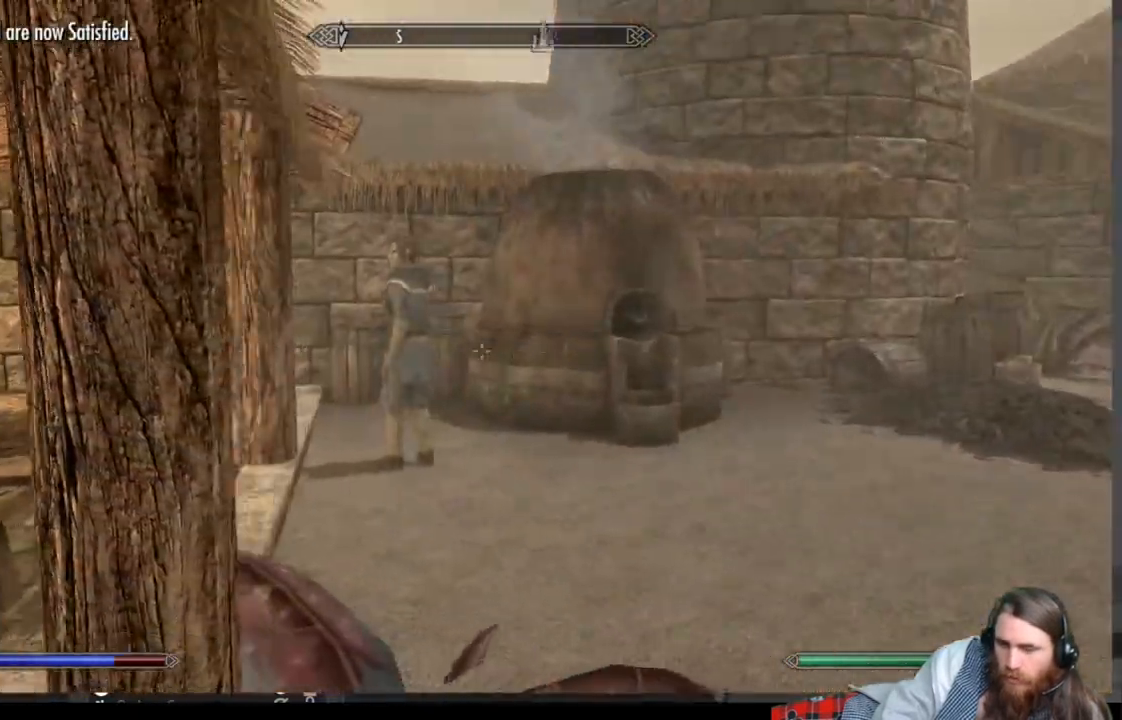
{"buttons": [], "left_stick": "up", "right_stick": "center", "events": [[200, "right_stick", "center"], [317, "left_stick", "up"]]}
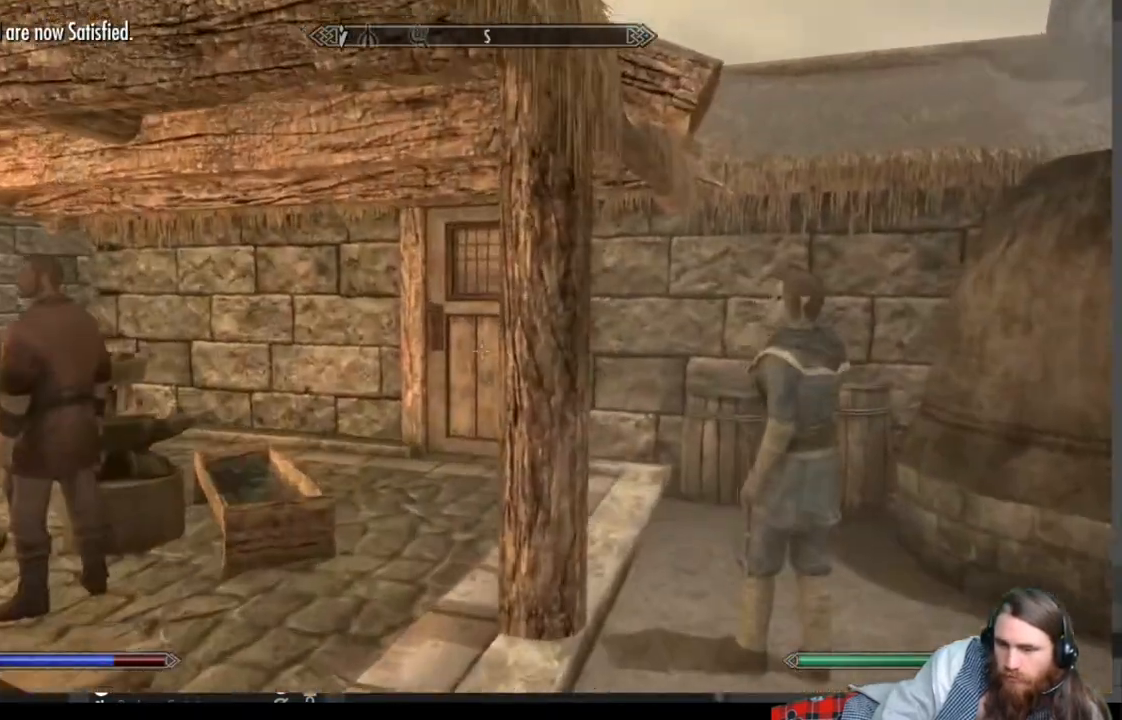
{"buttons": [], "left_stick": "up", "right_stick": "center", "events": []}
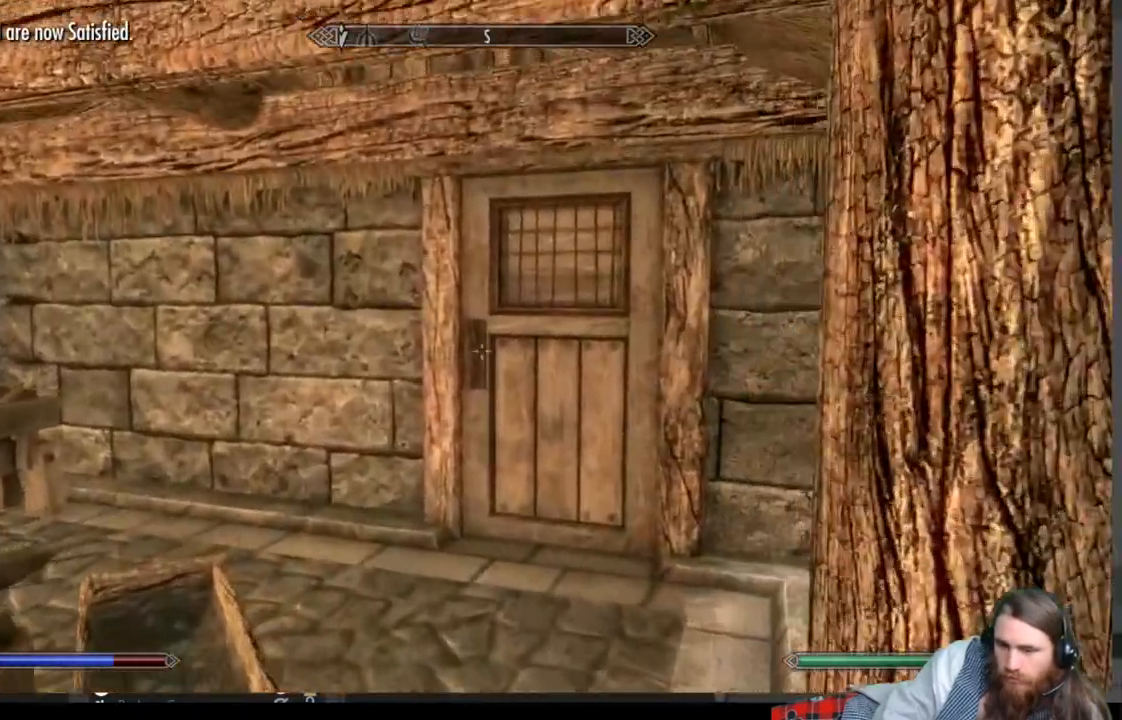
{"buttons": [], "left_stick": "up", "right_stick": "center", "events": []}
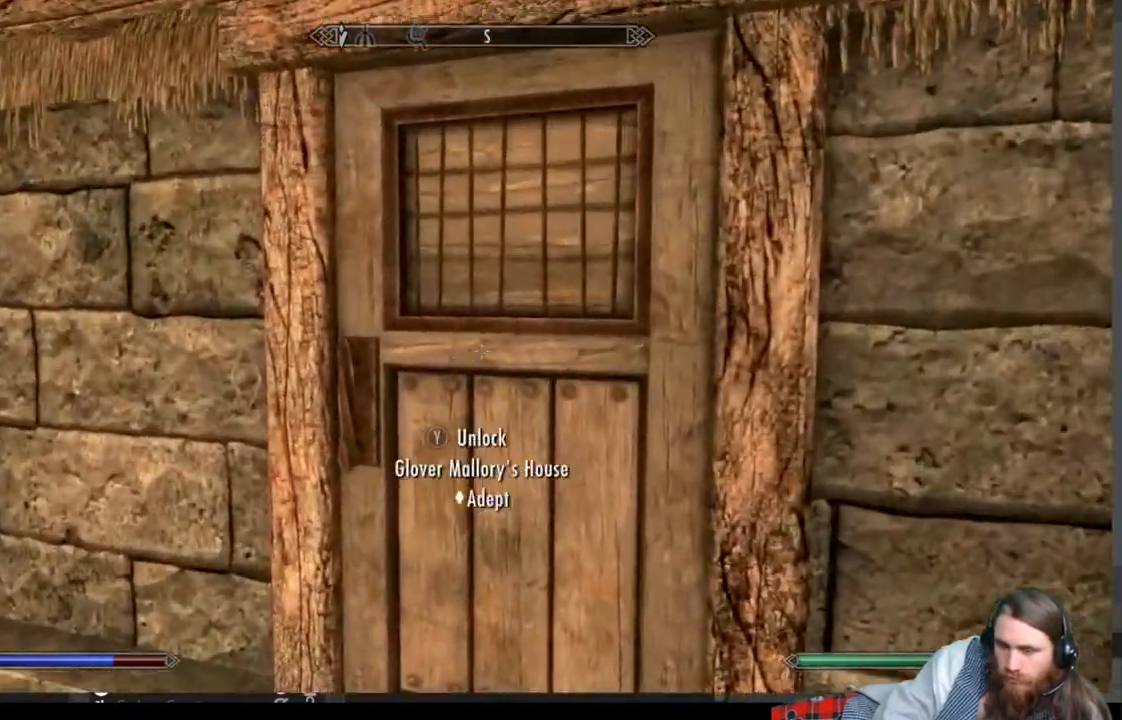
{"buttons": ["A"], "left_stick": "center", "right_stick": "center", "events": [[33, "left_stick", "center"], [217, "START", "down"], [333, "START", "up"], [500, "A", "down"]]}
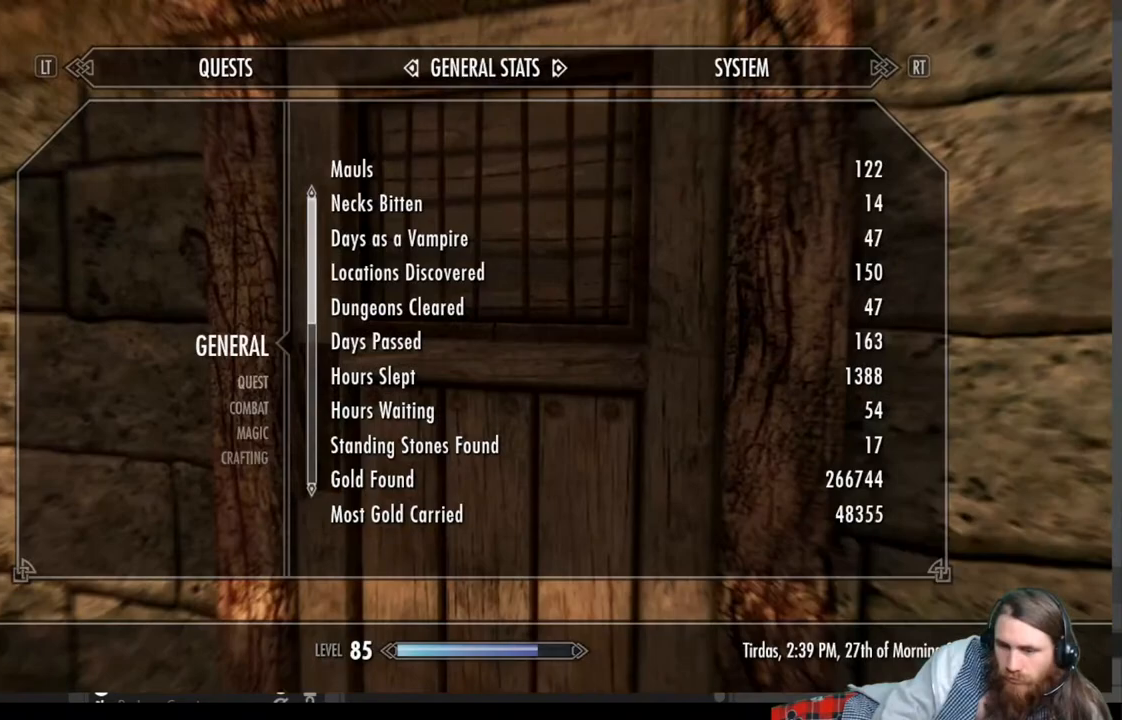
{"buttons": [], "left_stick": "center", "right_stick": "center", "events": [[100, "A", "up"]]}
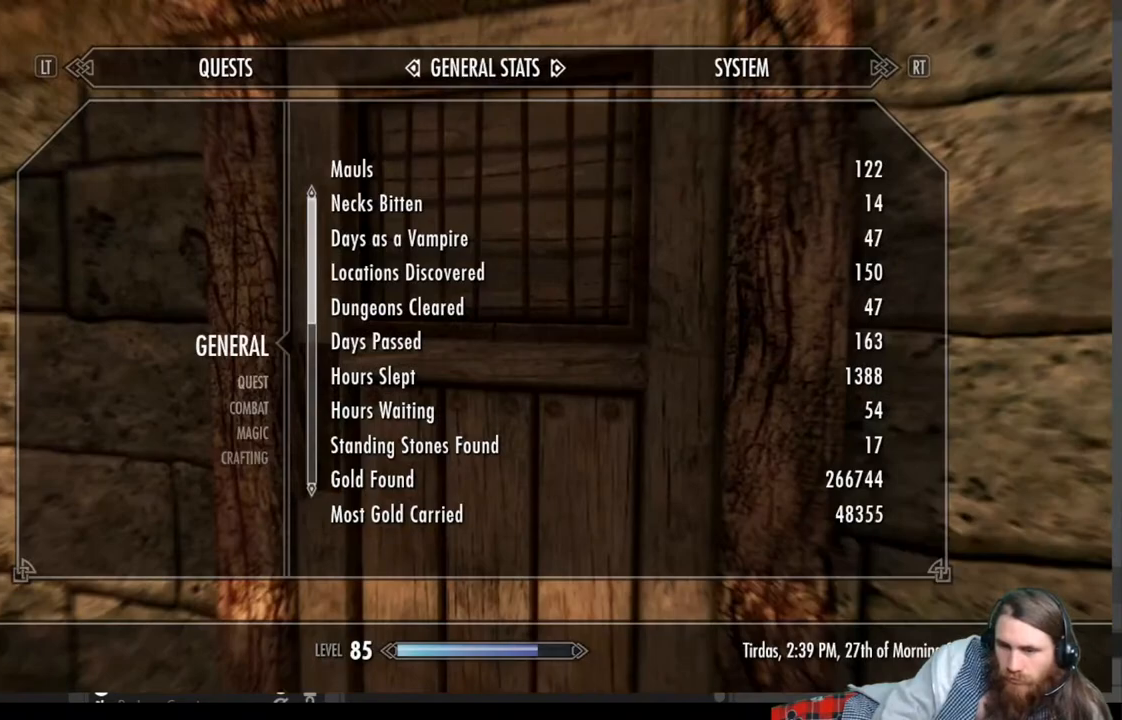
{"buttons": ["R2"], "left_stick": "center", "right_stick": "center", "events": [[383, "R2", "down"]]}
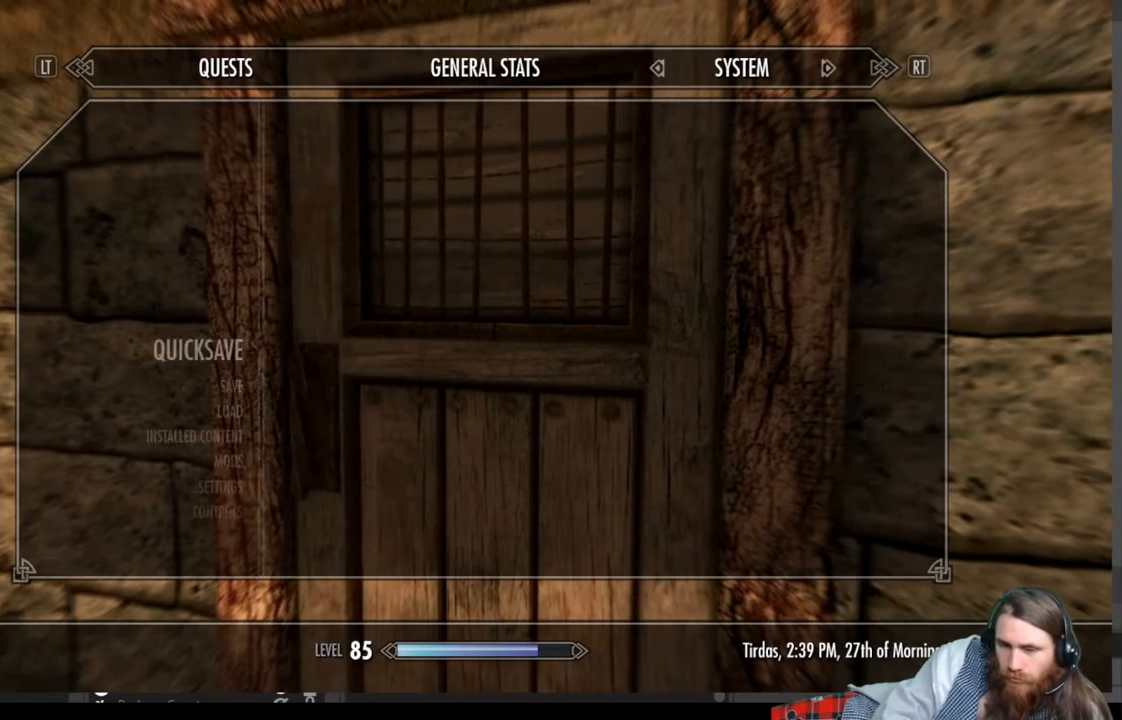
{"buttons": [], "left_stick": "center", "right_stick": "center", "events": [[83, "R2", "up"], [383, "A", "down"], [500, "A", "up"]]}
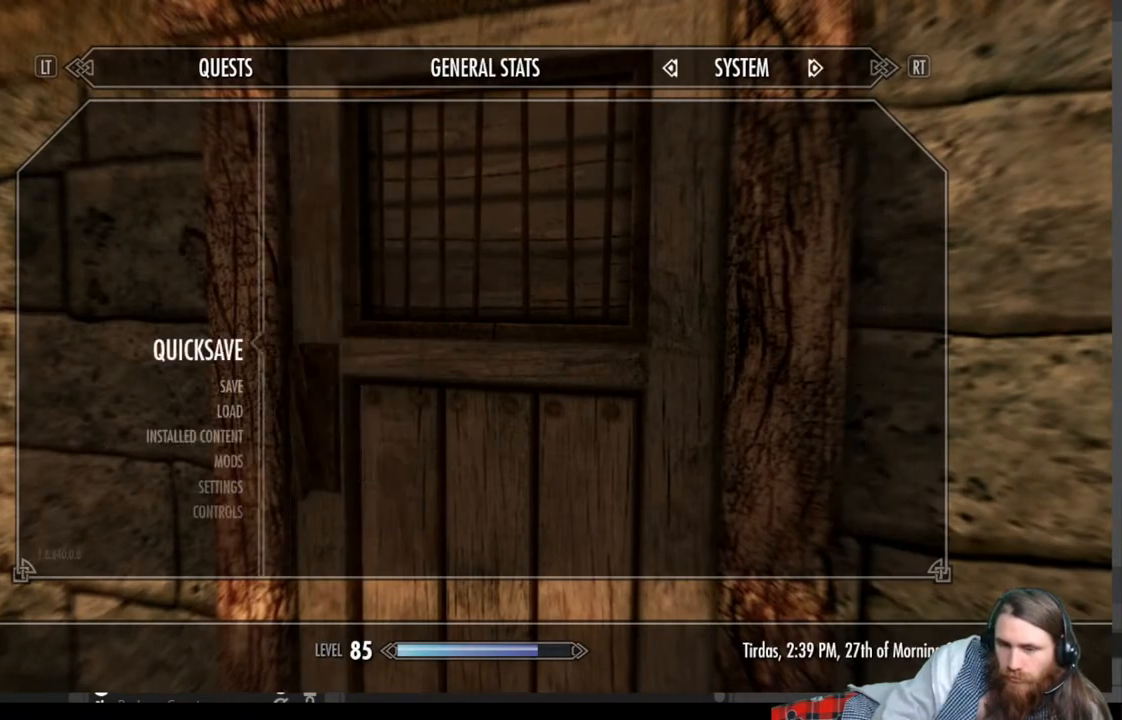
{"buttons": ["L3"], "left_stick": "center", "right_stick": "center", "events": [[417, "L3", "down"]]}
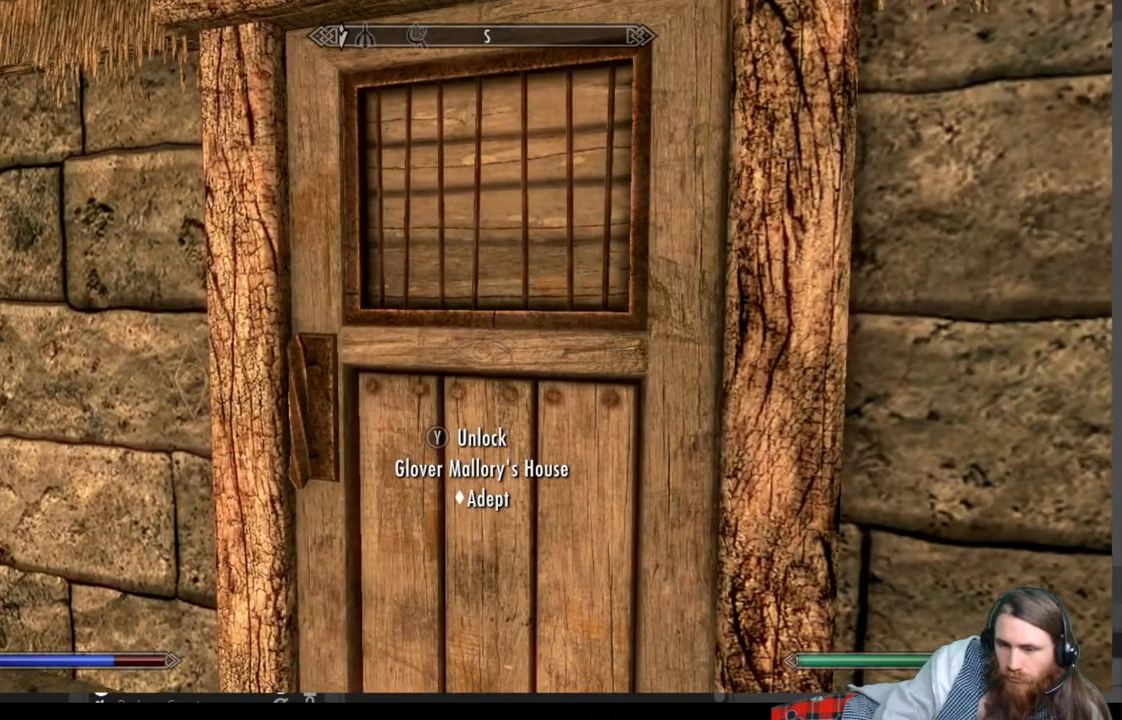
{"buttons": [], "left_stick": "center", "right_stick": "center", "events": [[33, "L3", "up"], [367, "Y", "down"], [433, "Y", "up"]]}
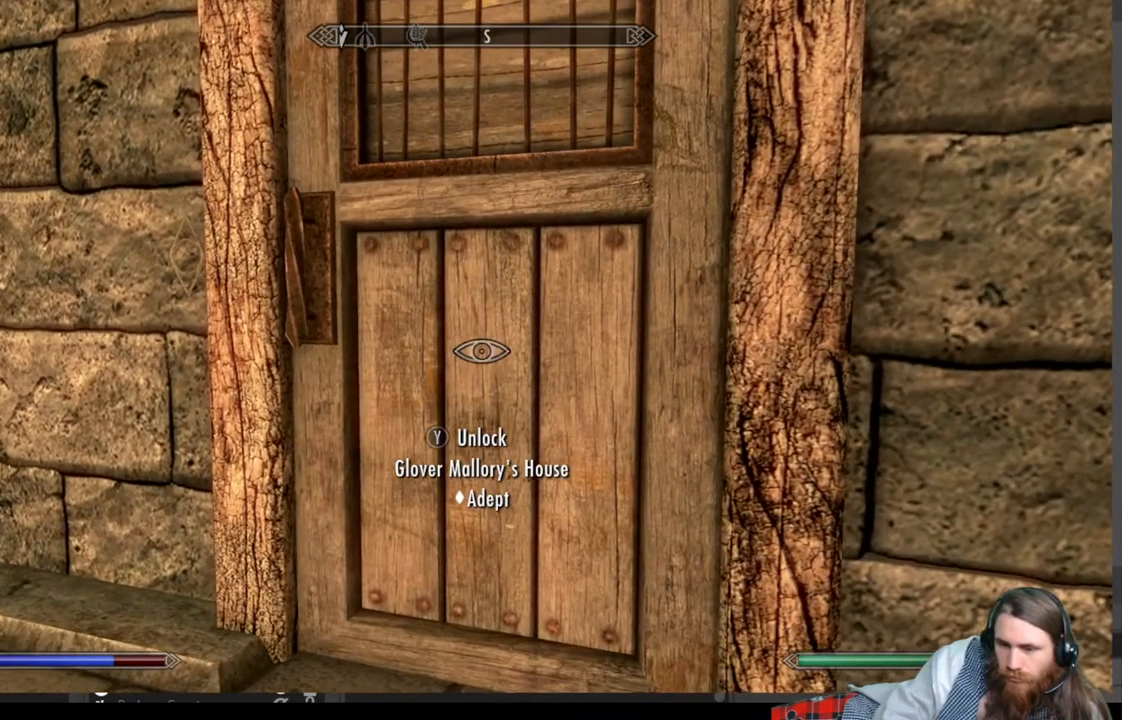
{"buttons": [], "left_stick": "center", "right_stick": "center", "events": []}
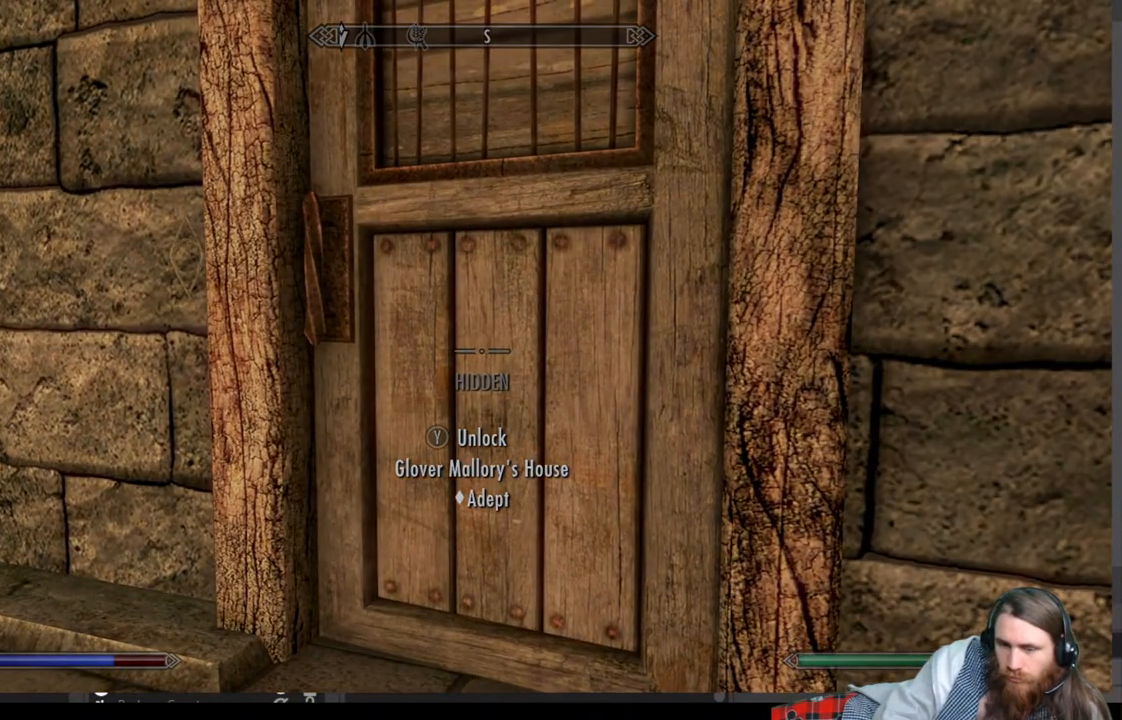
{"buttons": [], "left_stick": "center", "right_stick": "center", "events": []}
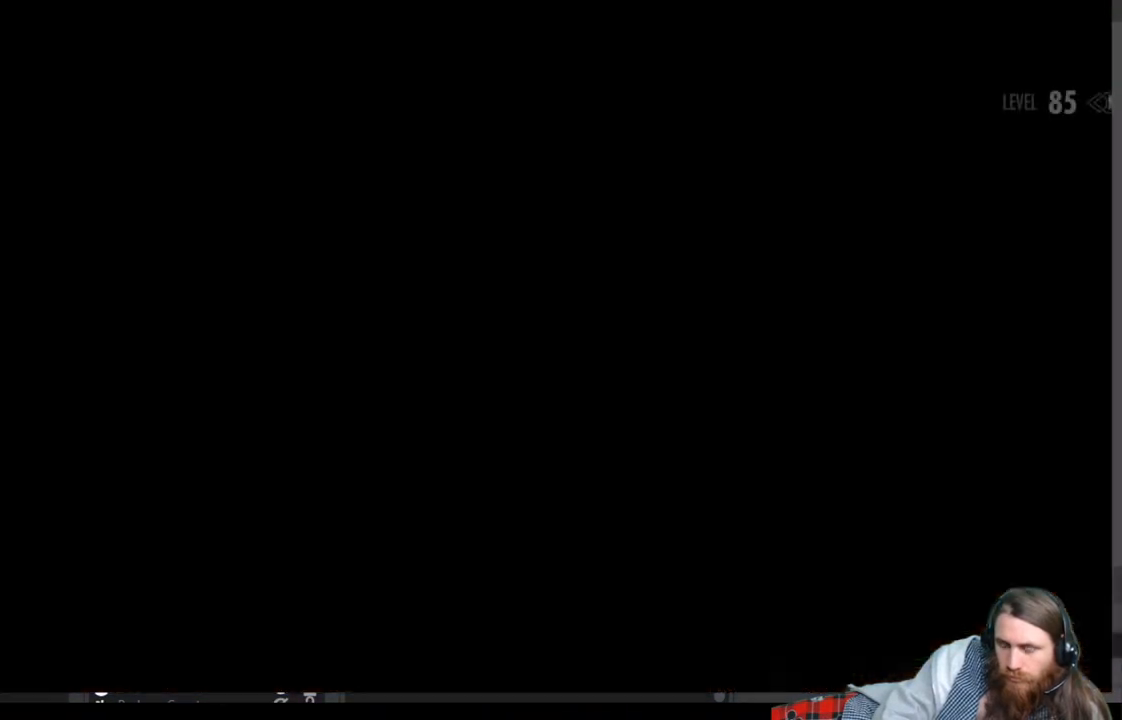
{"buttons": [], "left_stick": "center", "right_stick": "center", "events": []}
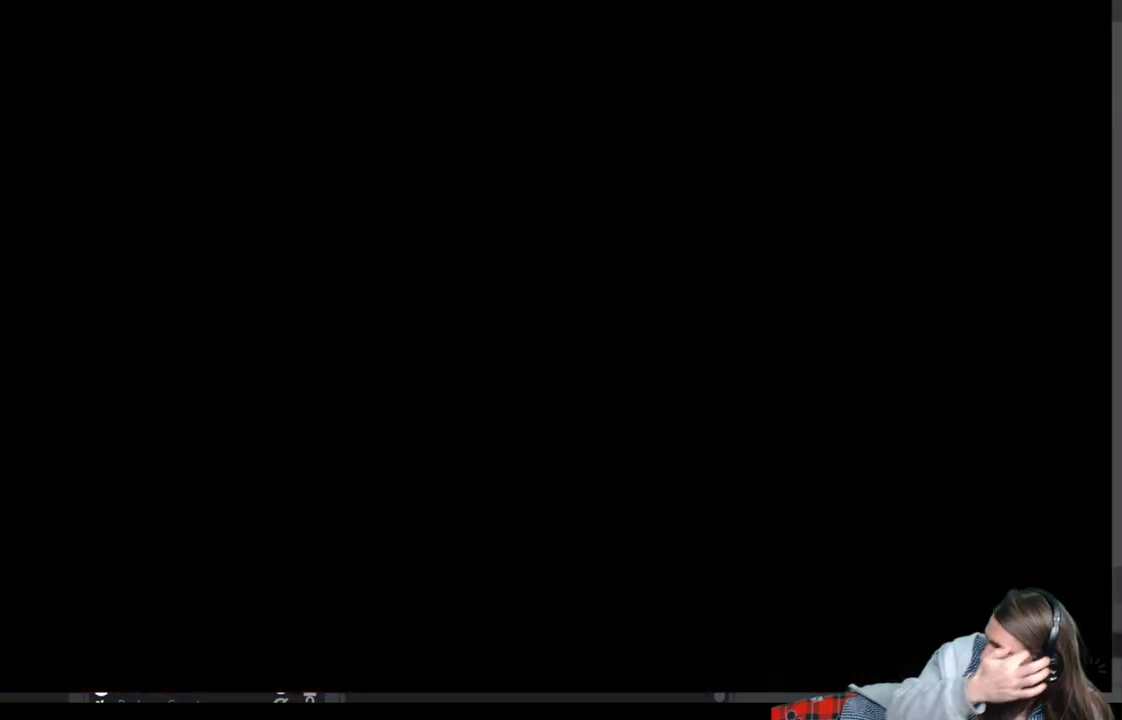
{"buttons": [], "left_stick": "center", "right_stick": "center", "events": []}
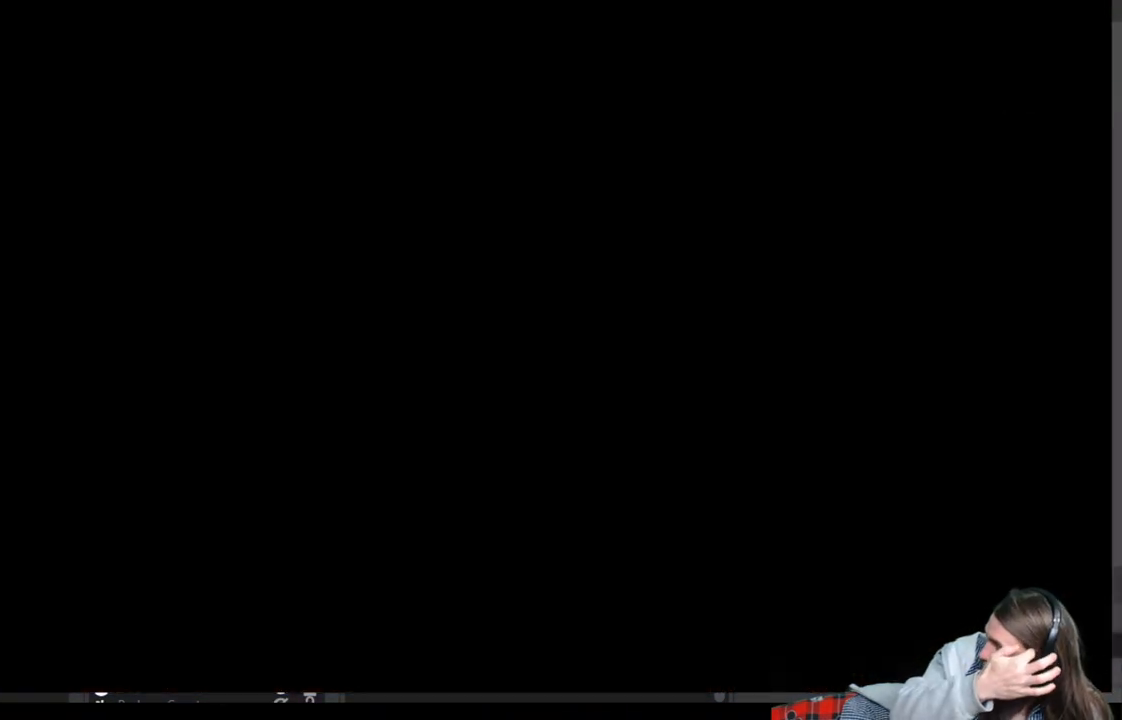
{"buttons": [], "left_stick": "center", "right_stick": "center", "events": []}
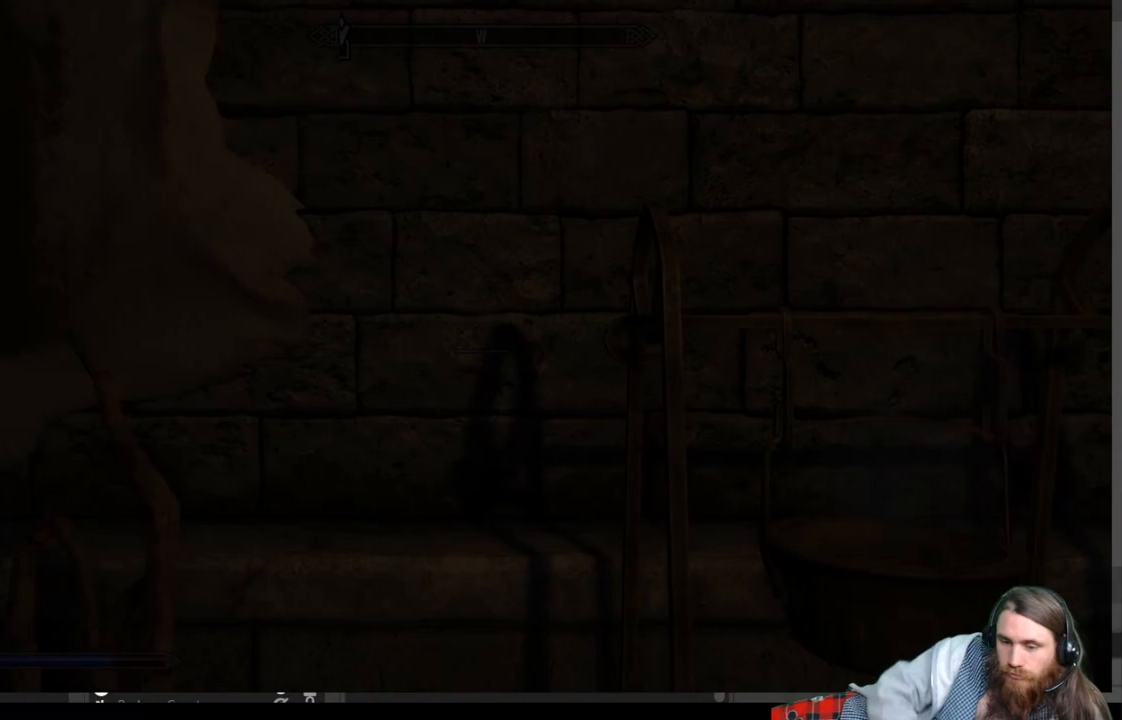
{"buttons": [], "left_stick": "center", "right_stick": "center", "events": []}
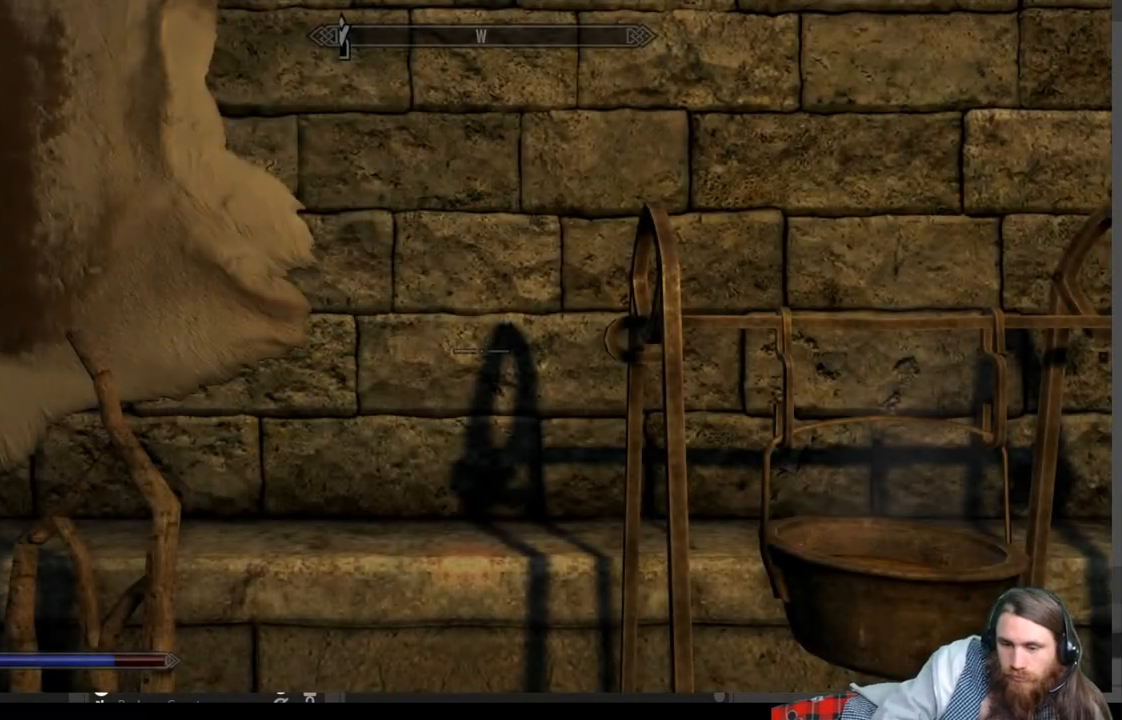
{"buttons": [], "left_stick": "center", "right_stick": "left", "events": [[67, "right_stick", "left"]]}
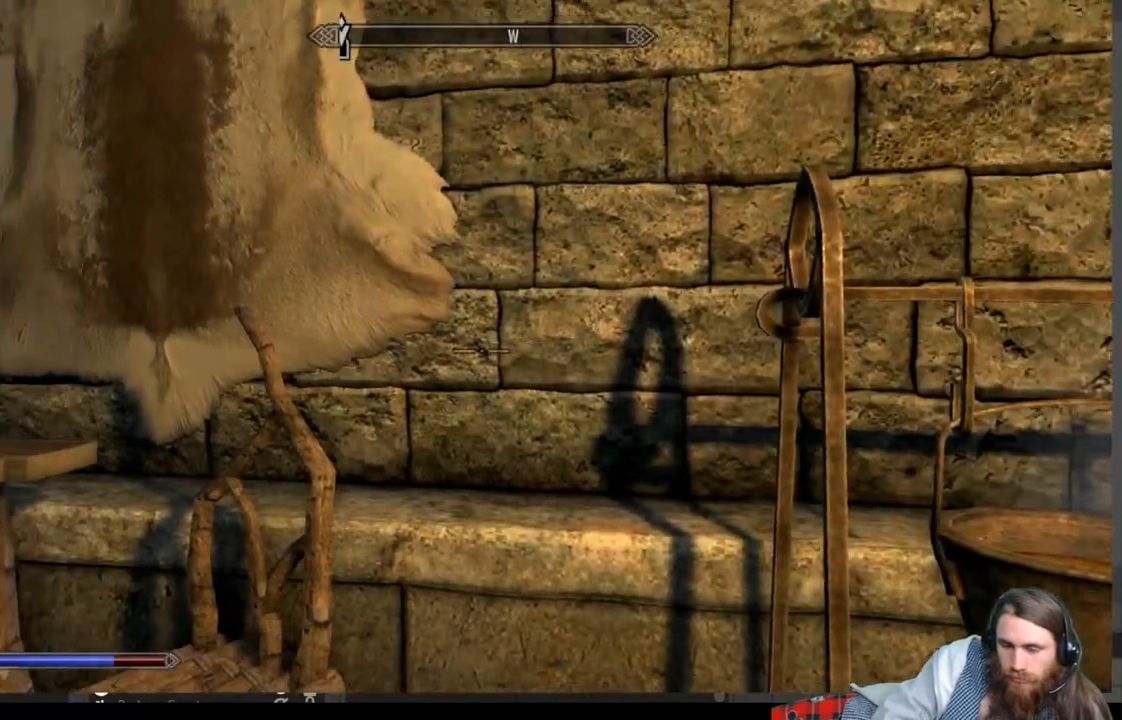
{"buttons": [], "left_stick": "center", "right_stick": "down-right", "events": [[250, "left_stick", "right"], [250, "right_stick", "down-right"], [500, "left_stick", "center"]]}
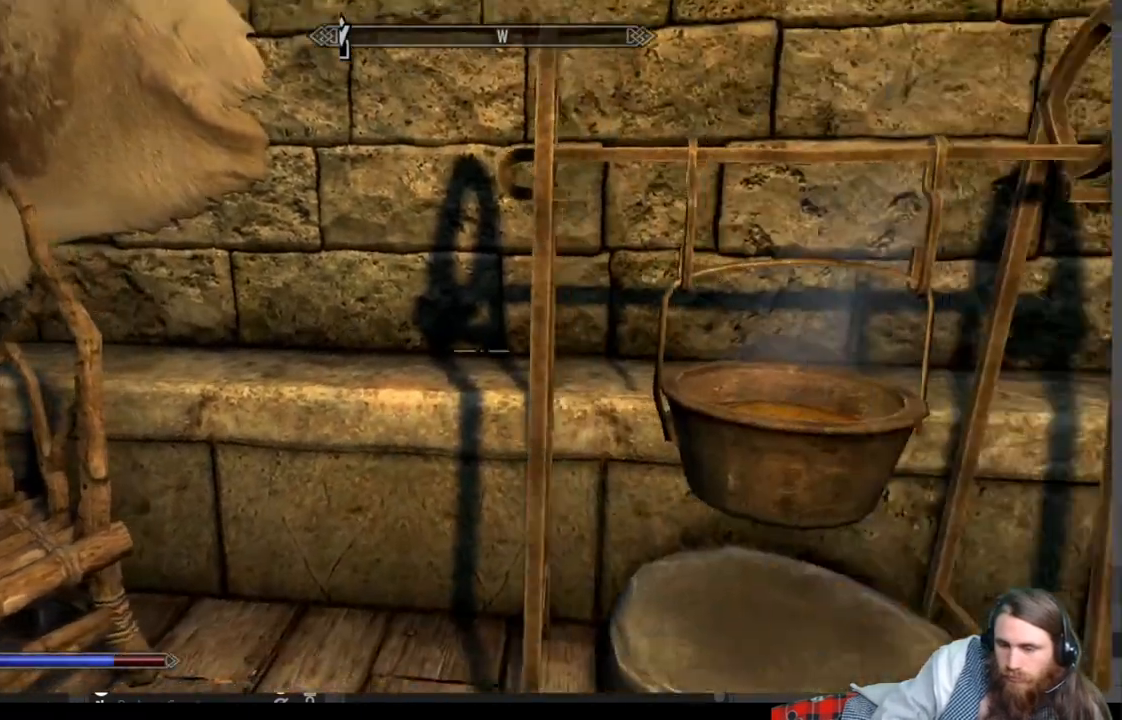
{"buttons": [], "left_stick": "center", "right_stick": "center", "events": [[50, "right_stick", "center"], [200, "left_stick", "up"], [317, "left_stick", "center"]]}
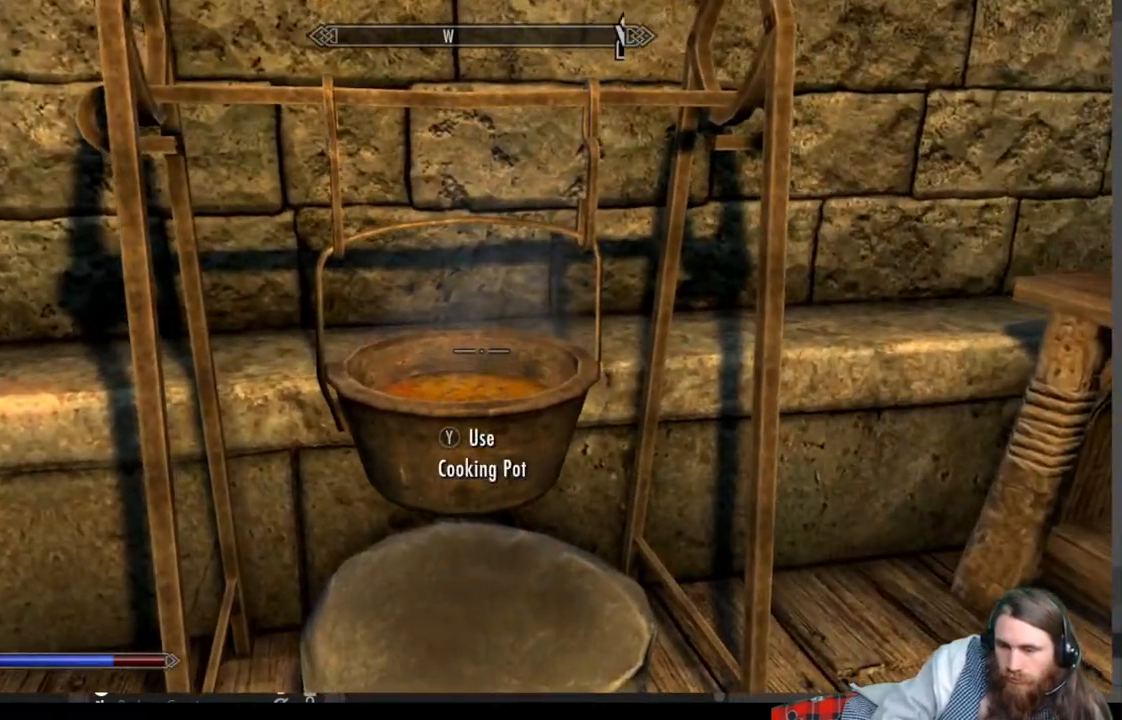
{"buttons": [], "left_stick": "center", "right_stick": "center", "events": [[100, "Y", "down"], [250, "Y", "up"]]}
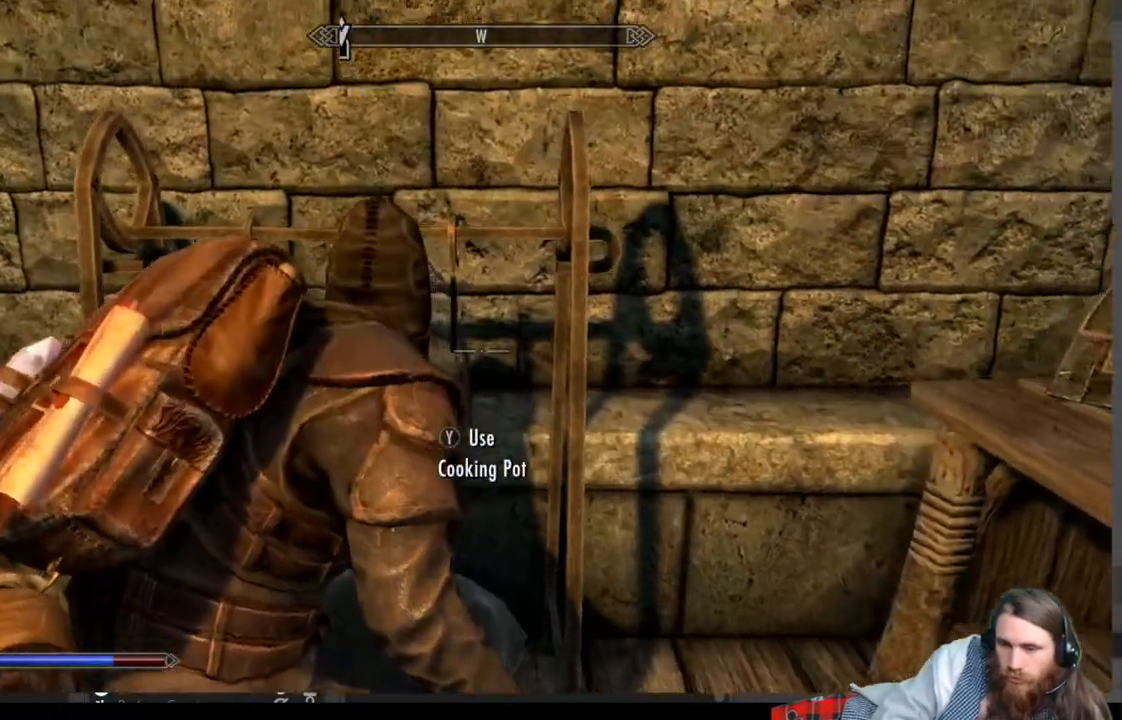
{"buttons": [], "left_stick": "center", "right_stick": "center", "events": []}
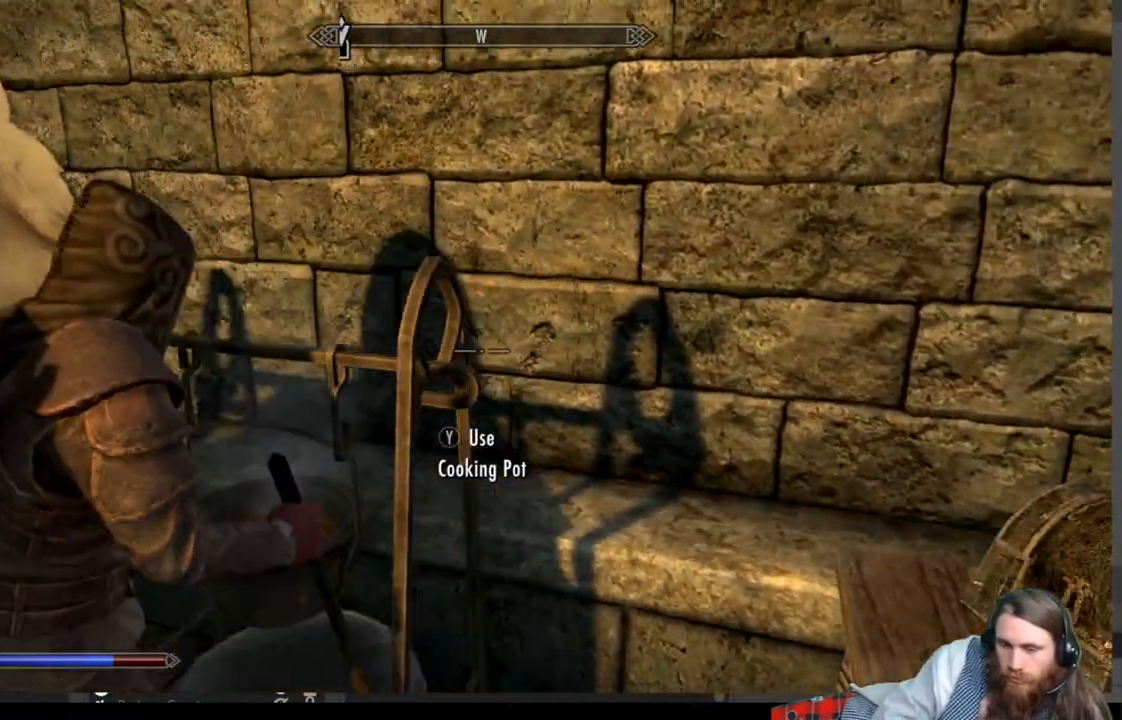
{"buttons": [], "left_stick": "center", "right_stick": "center", "events": []}
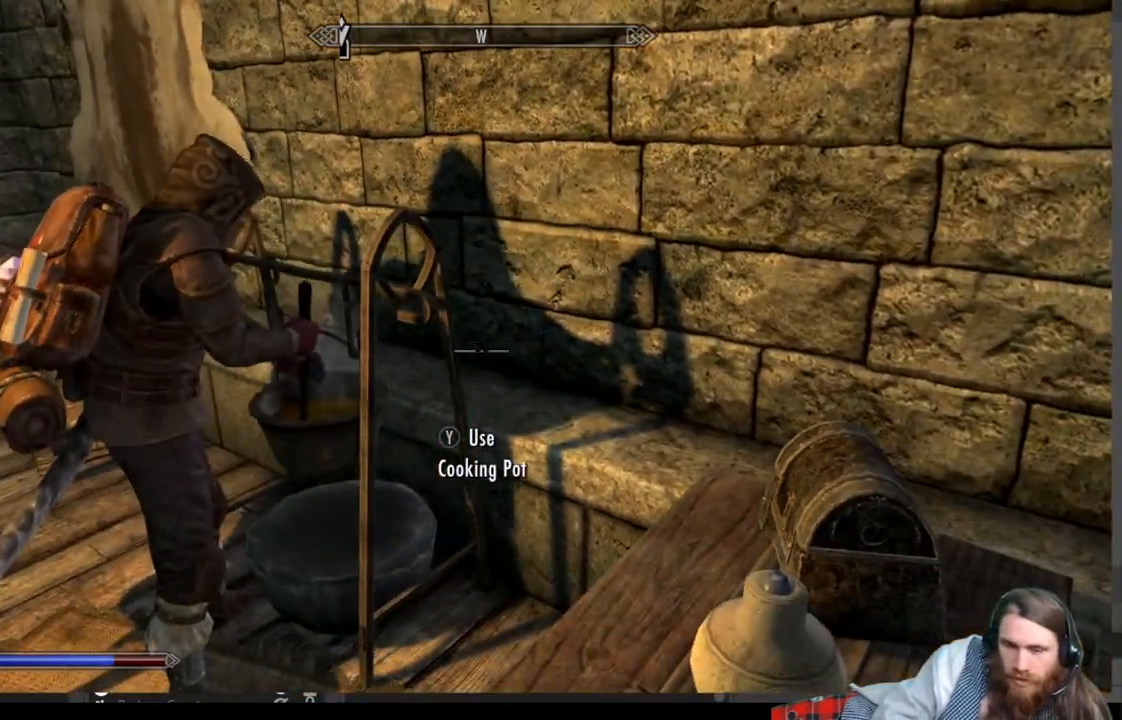
{"buttons": [], "left_stick": "center", "right_stick": "center", "events": []}
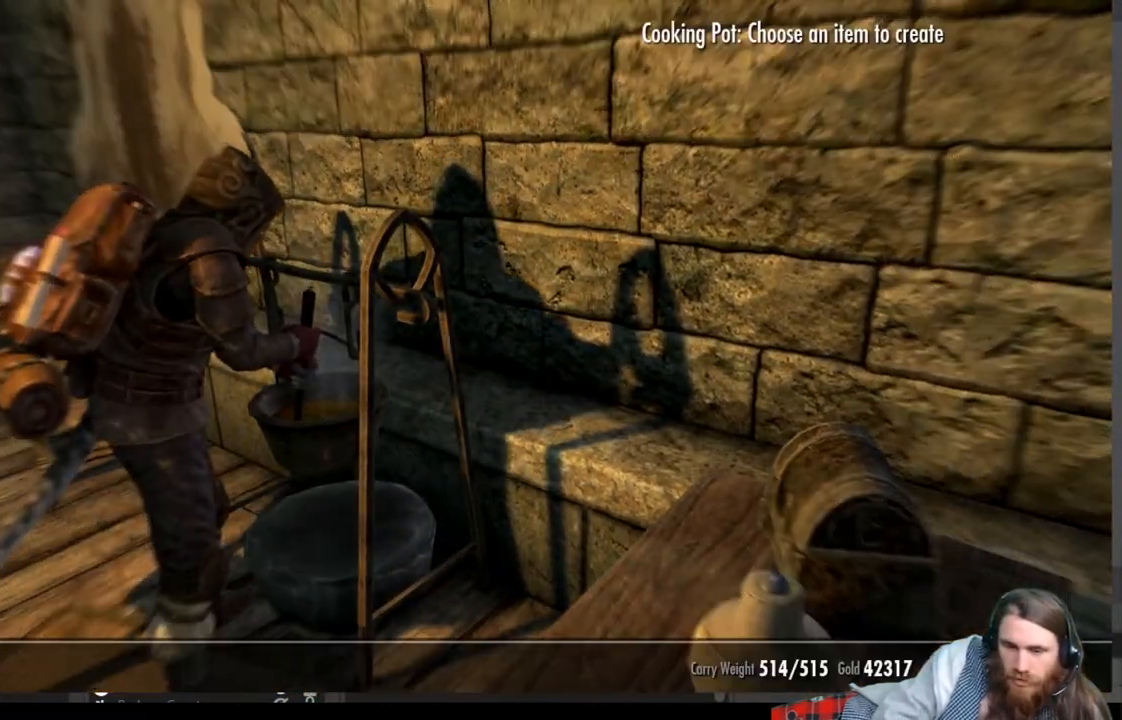
{"buttons": [], "left_stick": "center", "right_stick": "center", "events": [[350, "left_stick", "right"], [483, "left_stick", "center"]]}
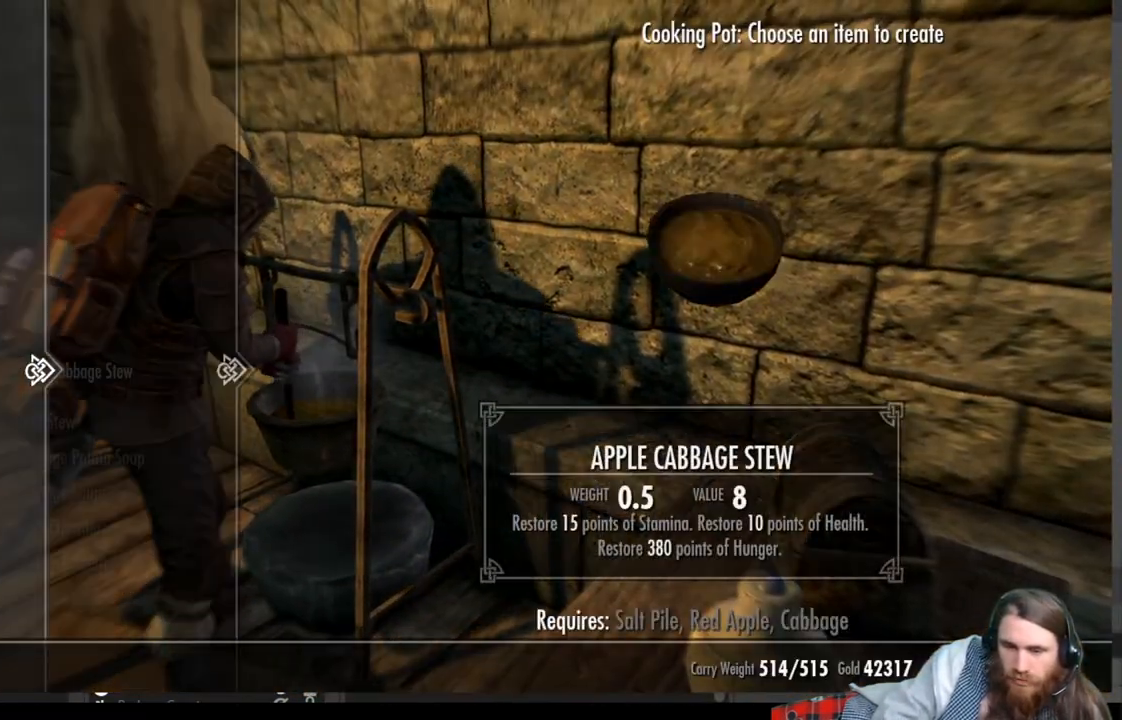
{"buttons": [], "left_stick": "down", "right_stick": "center", "events": [[500, "left_stick", "down"]]}
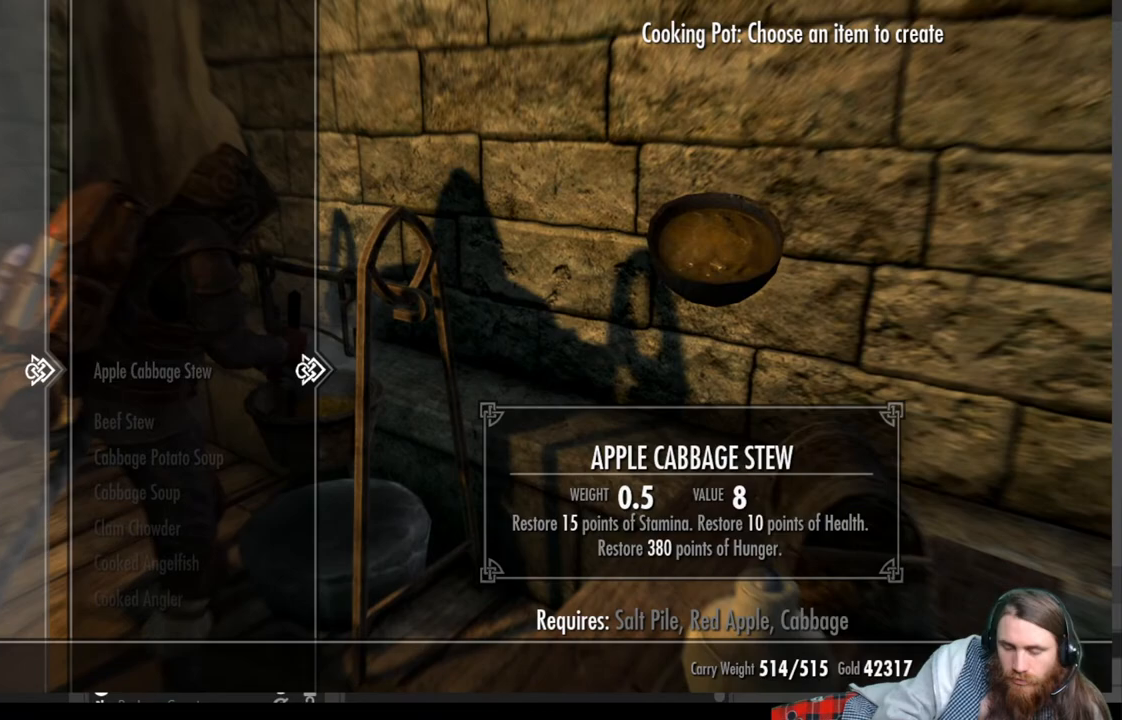
{"buttons": [], "left_stick": "down", "right_stick": "center", "events": []}
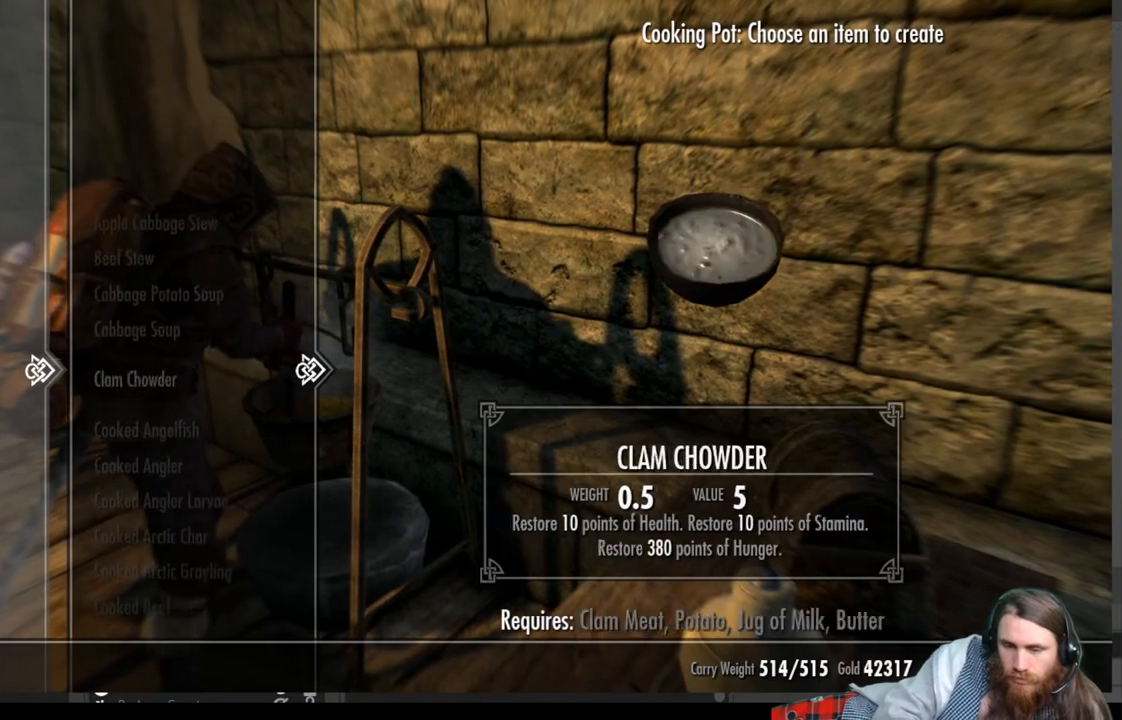
{"buttons": ["DPAD_DOWN"], "left_stick": "down", "right_stick": "center", "events": [[200, "DPAD_DOWN", "down"]]}
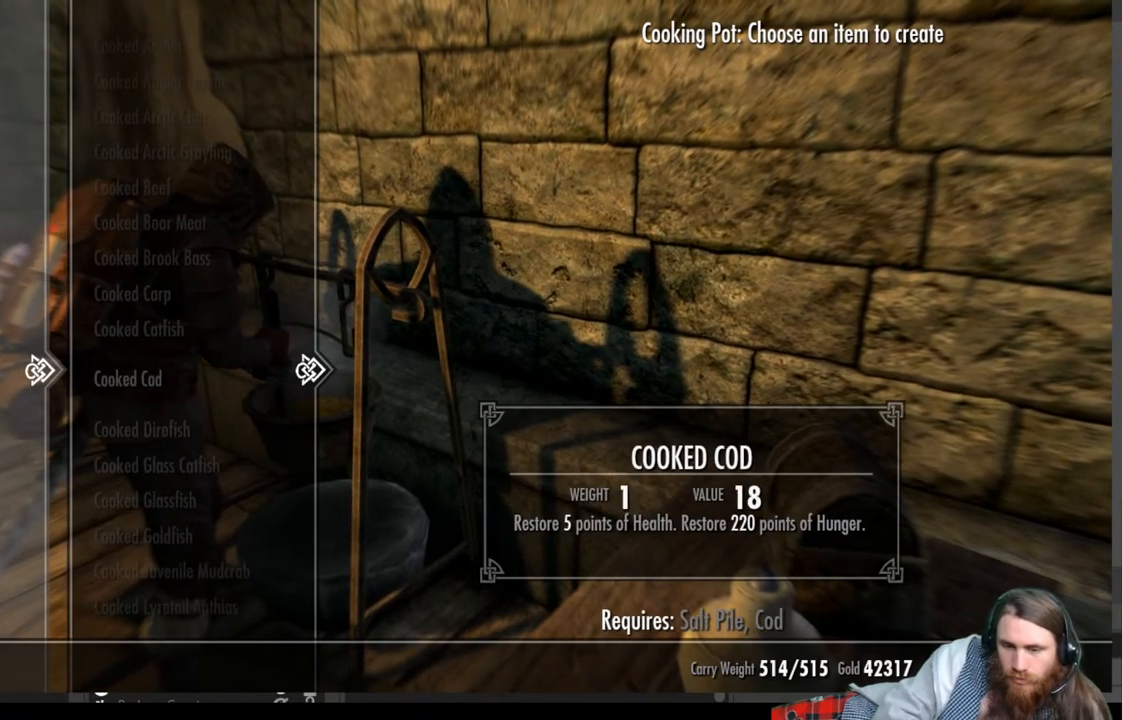
{"buttons": ["DPAD_DOWN"], "left_stick": "down", "right_stick": "center", "events": [[350, "DPAD_DOWN", "up"], [467, "DPAD_DOWN", "down"]]}
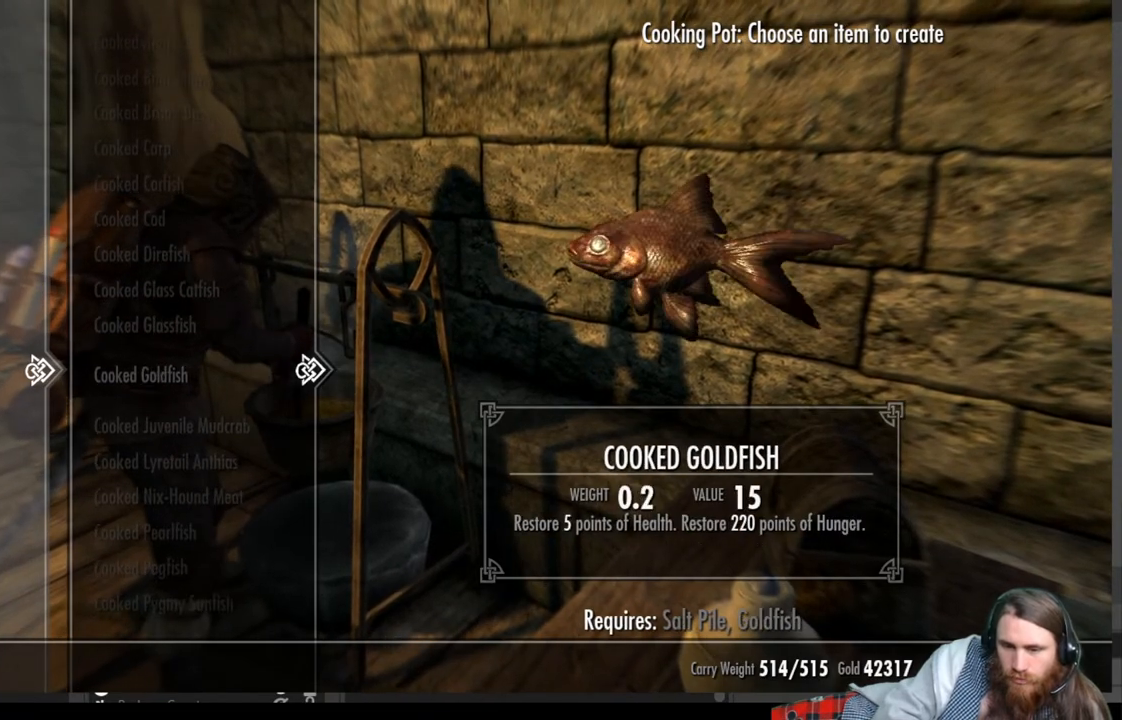
{"buttons": ["DPAD_DOWN"], "left_stick": "down", "right_stick": "center", "events": []}